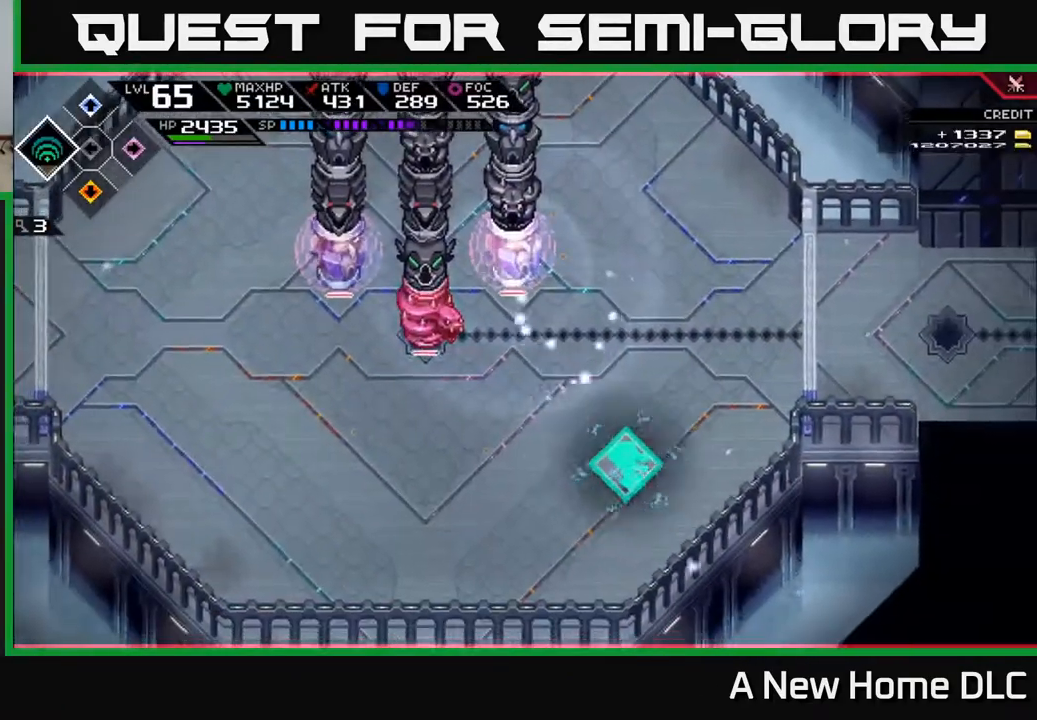
Gameplay with a controller (Xbox layout); each line is a JSON object with the inputs held at the frame after it. "events" lists button and stick changes between this image and that frame as [ms after this image, input, new state], when the widget could be followed in between.
{"buttons": [], "left_stick": "center", "right_stick": "up-left", "events": [[50, "right_stick", "up-left"], [83, "R2", "down"], [133, "left_stick", "center"], [217, "R2", "up"]]}
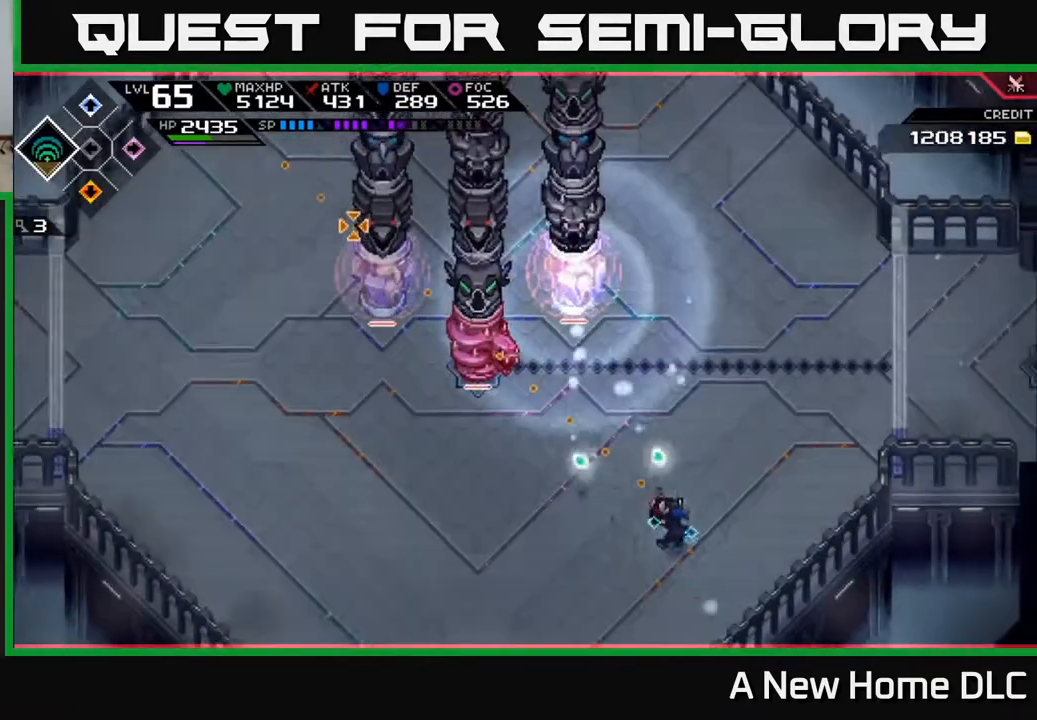
{"buttons": [], "left_stick": "center", "right_stick": "up-left", "events": []}
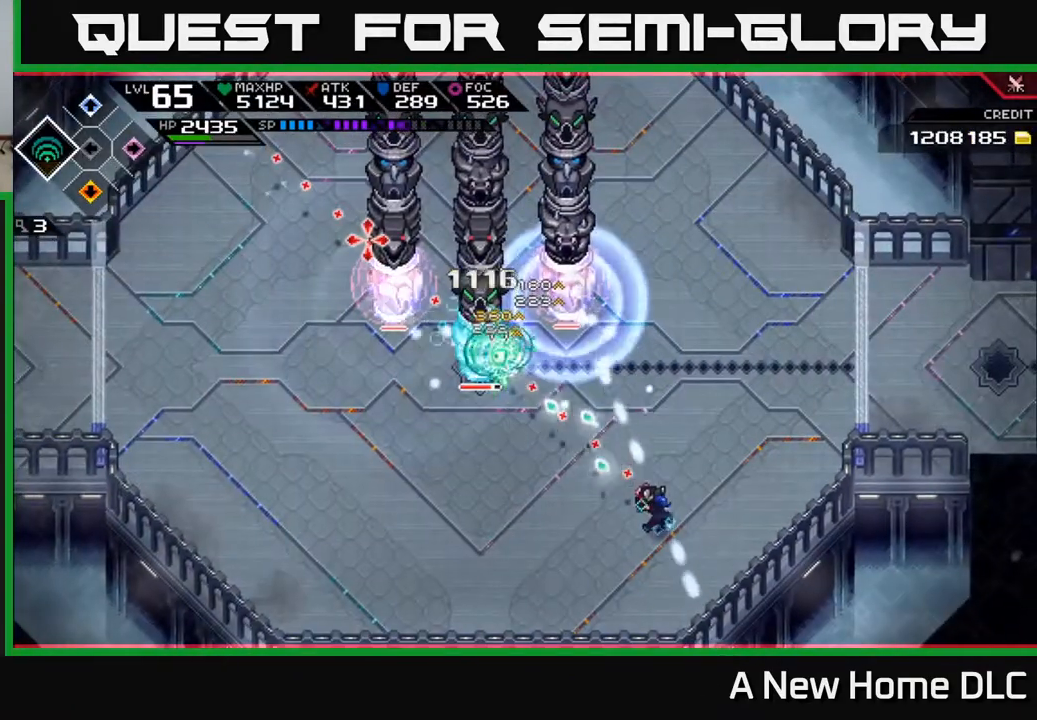
{"buttons": [], "left_stick": "down-left", "right_stick": "up-left", "events": [[433, "left_stick", "down-left"]]}
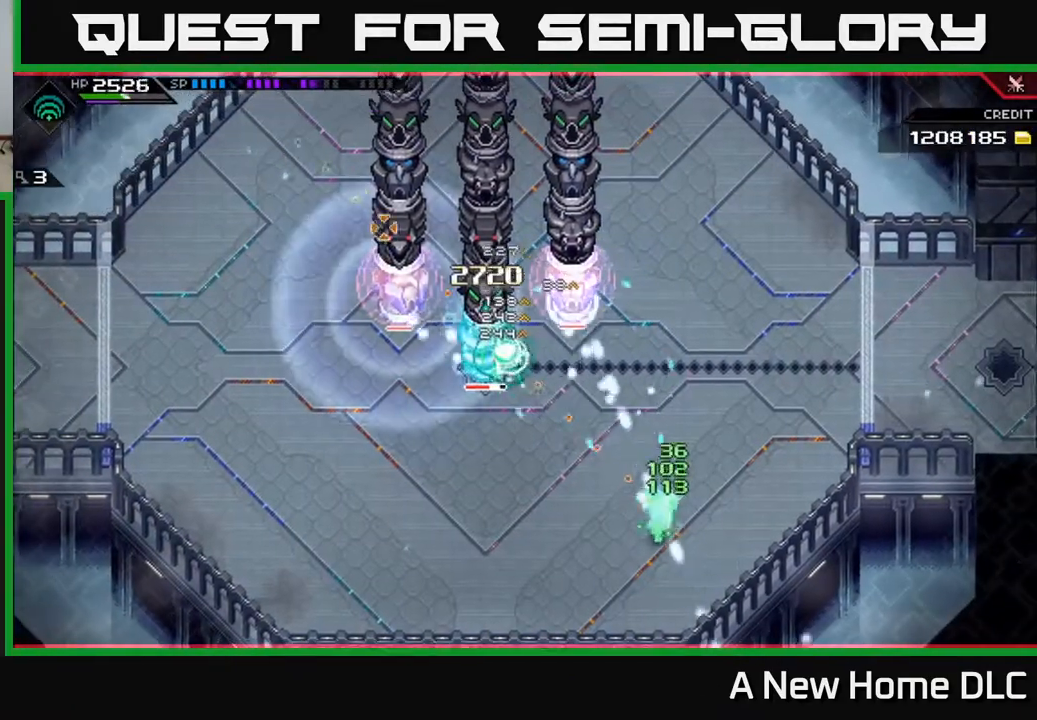
{"buttons": ["L1"], "left_stick": "left", "right_stick": "up-left", "events": [[33, "R1", "down"], [100, "R1", "up"], [217, "left_stick", "left"], [250, "L1", "down"], [367, "L1", "up"], [450, "L1", "down"]]}
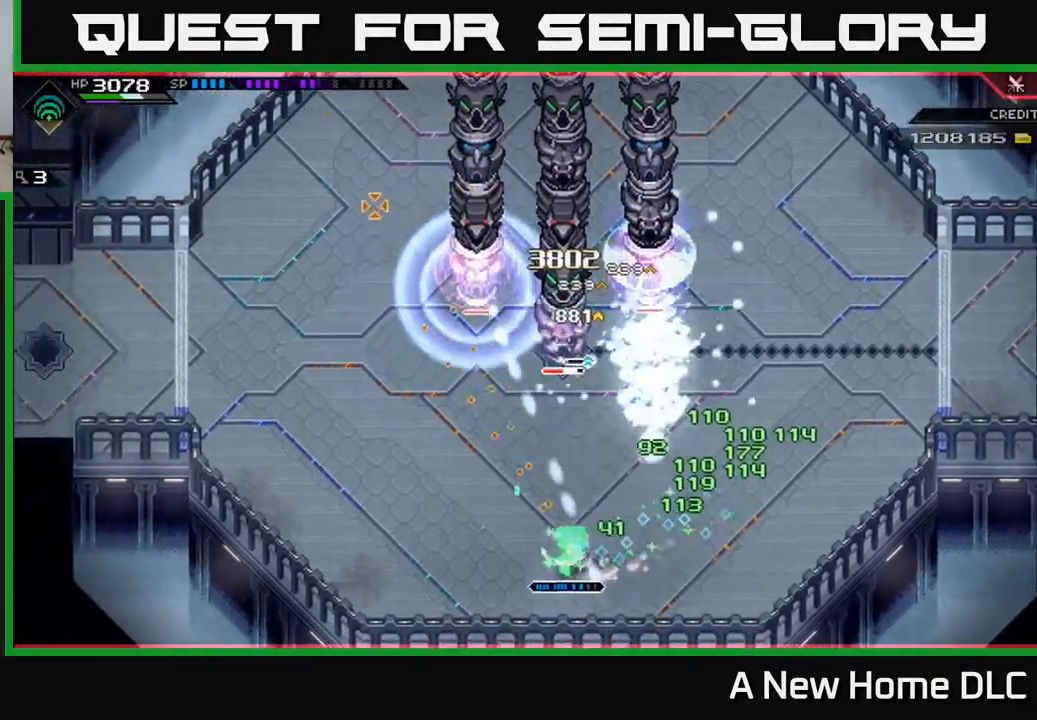
{"buttons": [], "left_stick": "up-left", "right_stick": "up-right", "events": [[50, "L1", "up"], [67, "left_stick", "up-left"], [100, "right_stick", "up"], [133, "L1", "down"], [233, "L1", "up"], [233, "right_stick", "up-right"]]}
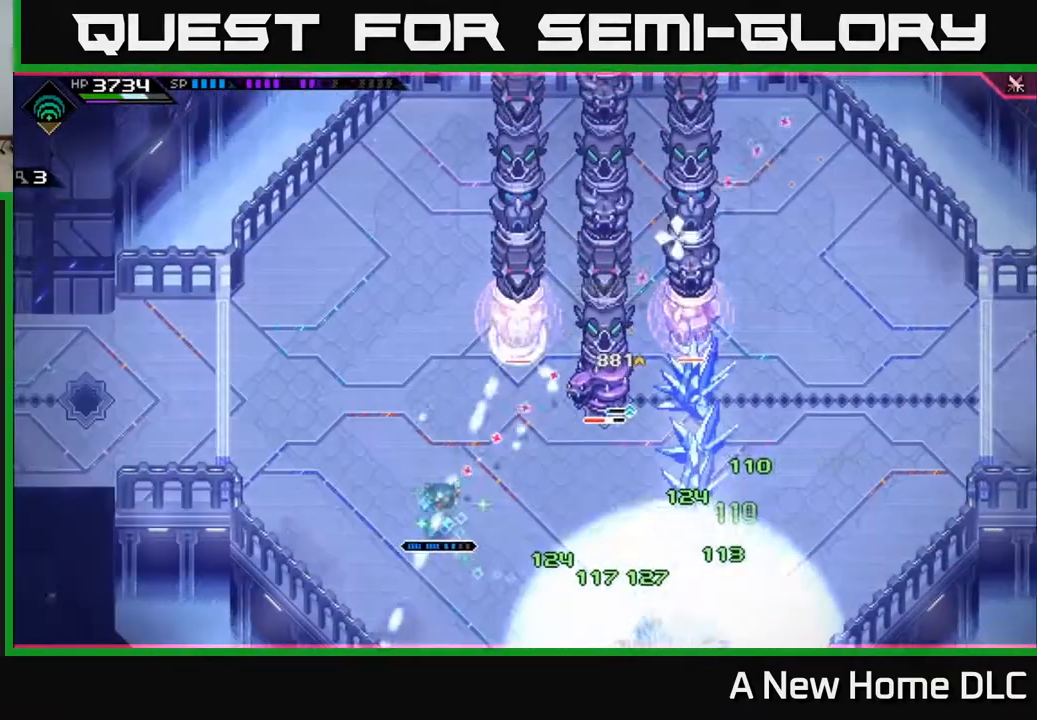
{"buttons": [], "left_stick": "down-right", "right_stick": "right", "events": [[33, "left_stick", "center"], [200, "R1", "down"], [267, "left_stick", "down-right"], [300, "R1", "up"], [417, "L1", "down"], [467, "right_stick", "right"], [500, "L1", "up"]]}
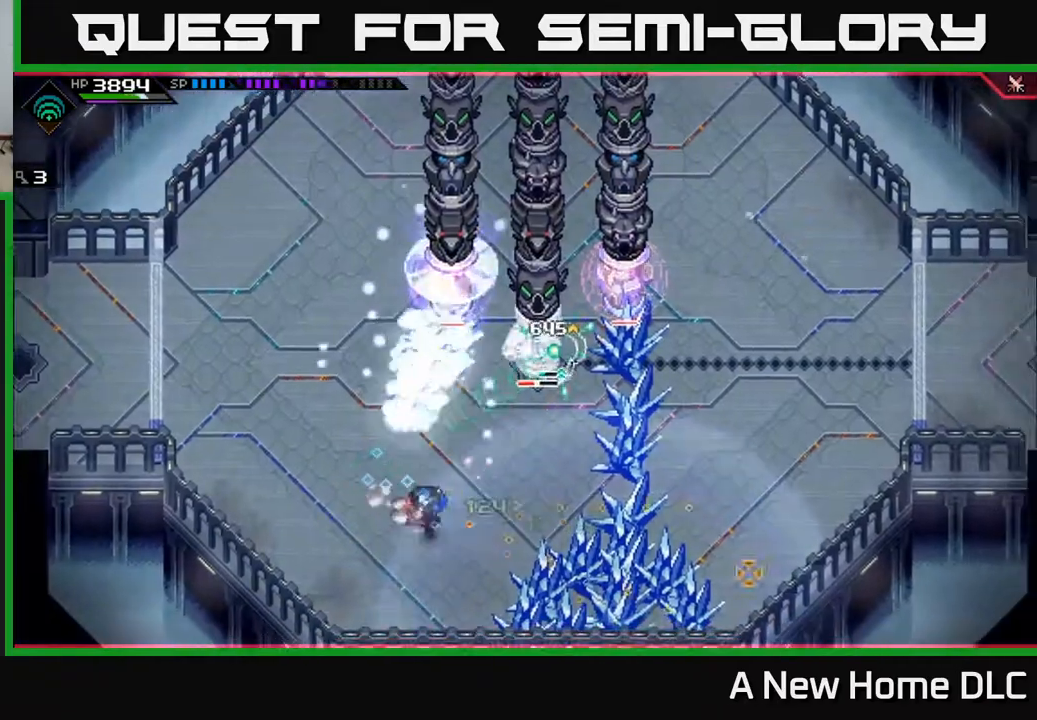
{"buttons": ["R1"], "left_stick": "down-right", "right_stick": "down-right", "events": [[17, "right_stick", "down-right"], [33, "R1", "down"]]}
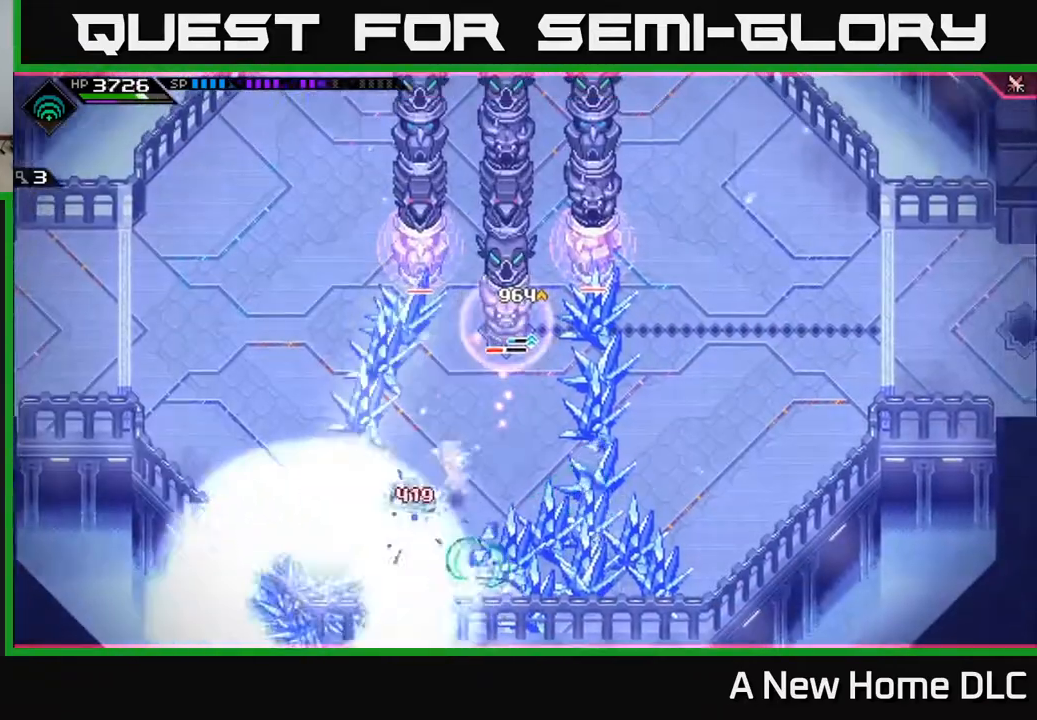
{"buttons": ["R1"], "left_stick": "down", "right_stick": "down-right", "events": [[133, "right_stick", "right"], [167, "left_stick", "center"], [267, "left_stick", "left"], [300, "right_stick", "down-right"], [367, "left_stick", "down"]]}
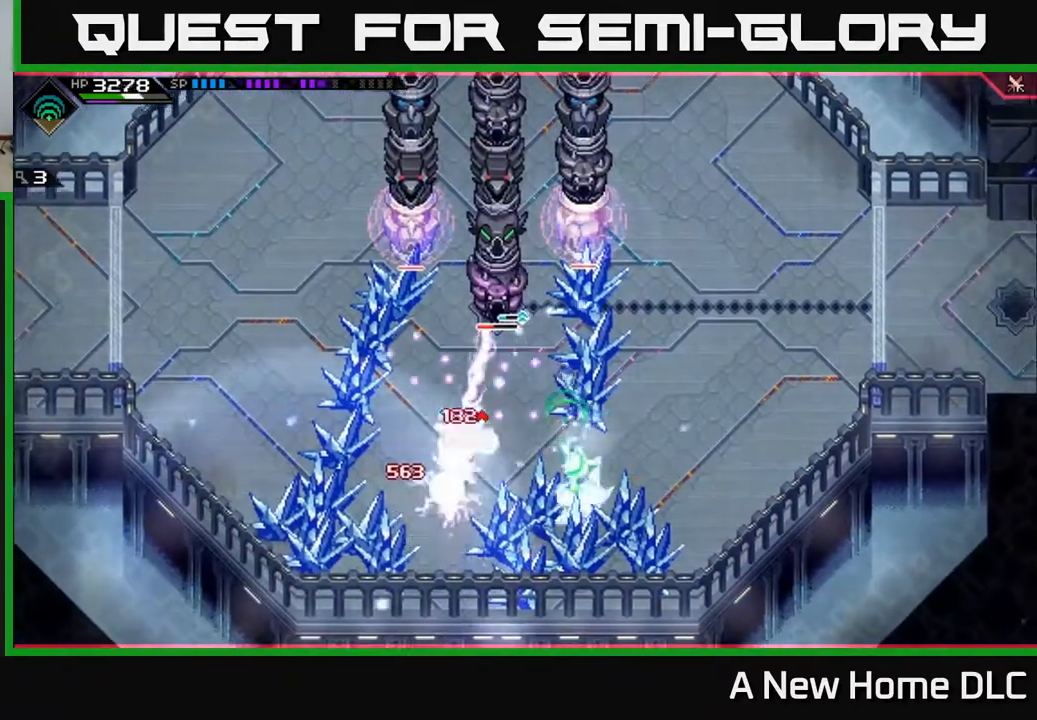
{"buttons": ["R1"], "left_stick": "down-right", "right_stick": "down-right", "events": [[133, "left_stick", "down-right"]]}
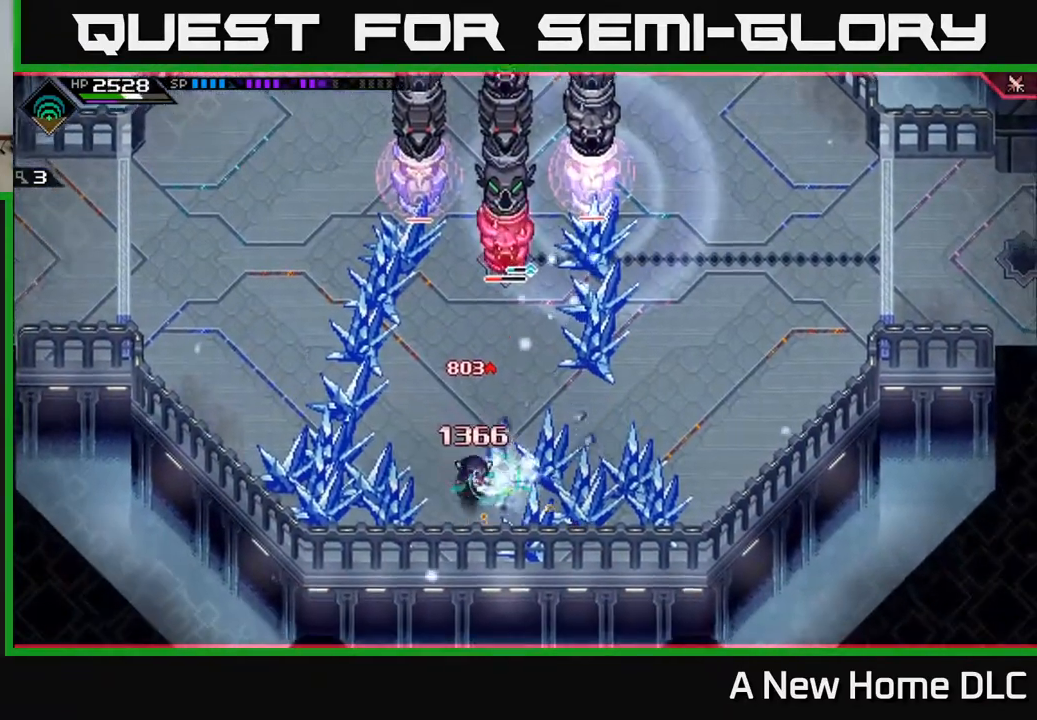
{"buttons": ["R1"], "left_stick": "center", "right_stick": "right", "events": [[17, "left_stick", "center"], [67, "left_stick", "up-left"], [400, "left_stick", "center"], [417, "right_stick", "right"]]}
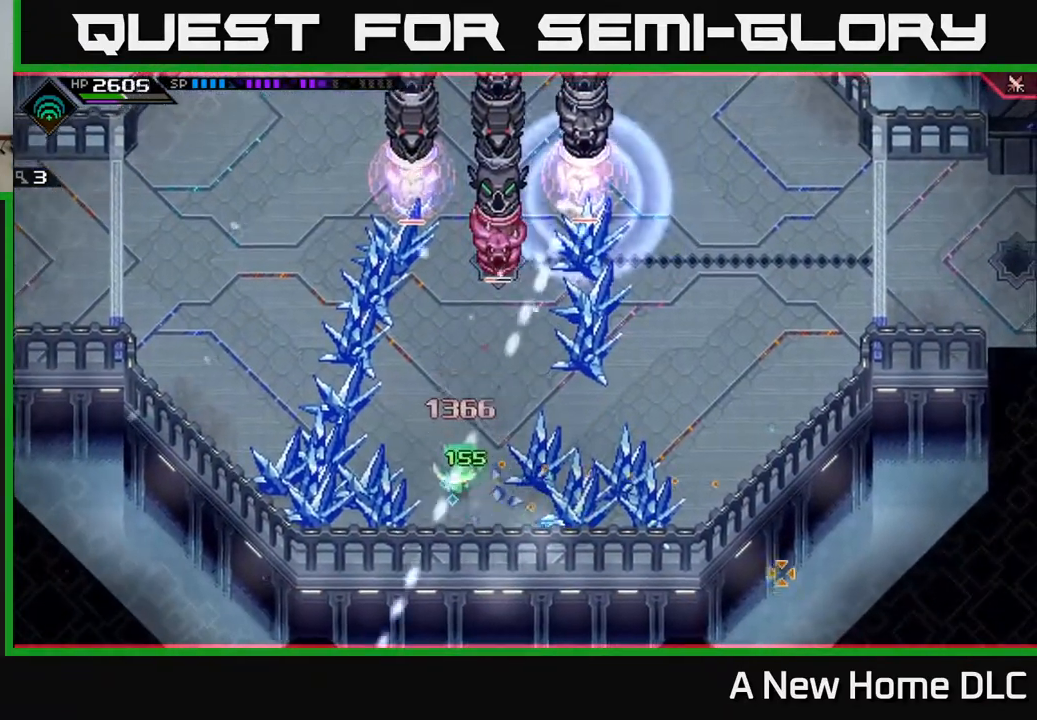
{"buttons": ["R1"], "left_stick": "down-right", "right_stick": "up-right", "events": [[67, "left_stick", "down-right"], [250, "left_stick", "down"], [433, "right_stick", "up-right"], [450, "left_stick", "down-right"]]}
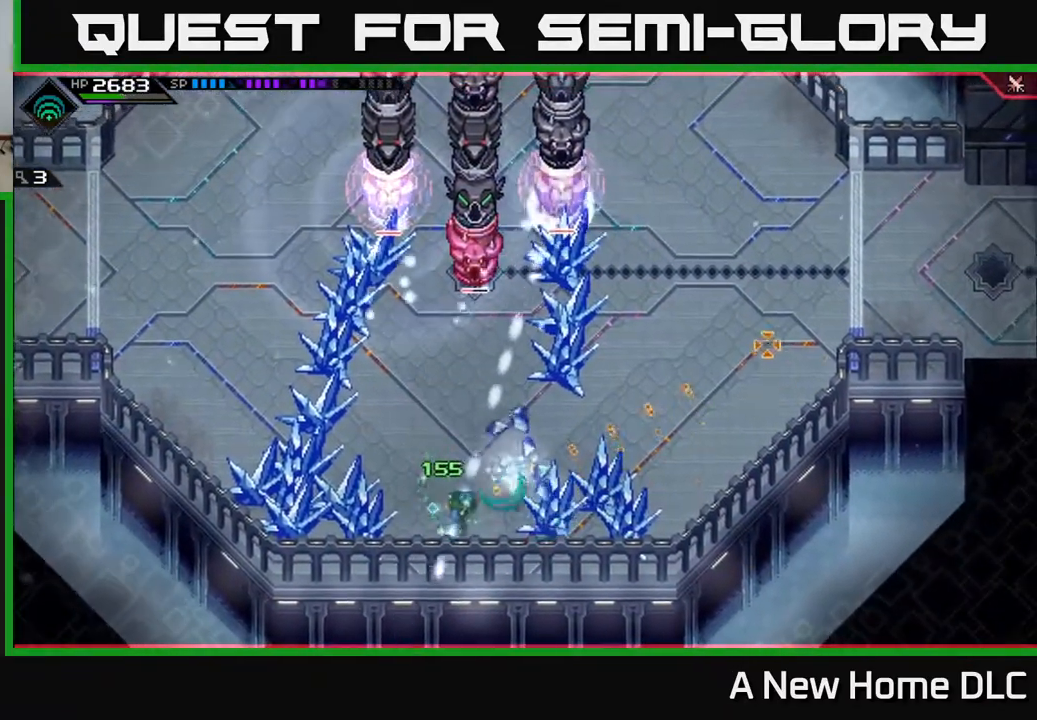
{"buttons": ["R1"], "left_stick": "right", "right_stick": "right", "events": [[83, "right_stick", "right"], [267, "left_stick", "right"]]}
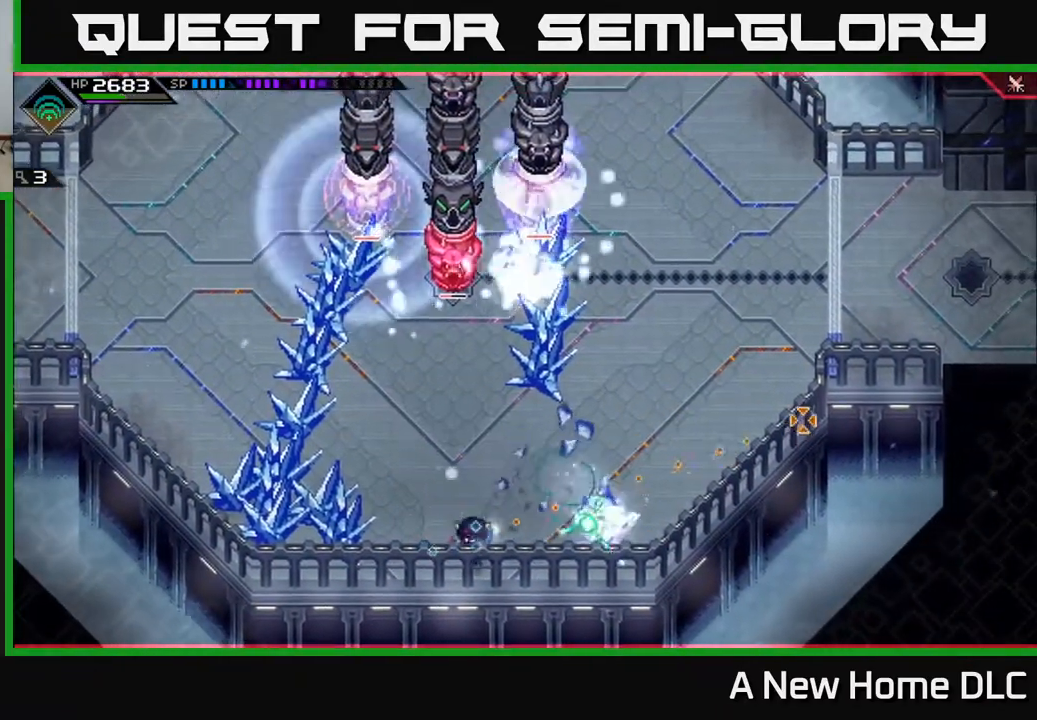
{"buttons": [], "left_stick": "up-right", "right_stick": "up-left", "events": [[133, "L1", "down"], [133, "R1", "up"], [233, "left_stick", "up-right"], [267, "L1", "up"], [367, "L1", "down"], [417, "right_stick", "up-left"], [467, "L1", "up"]]}
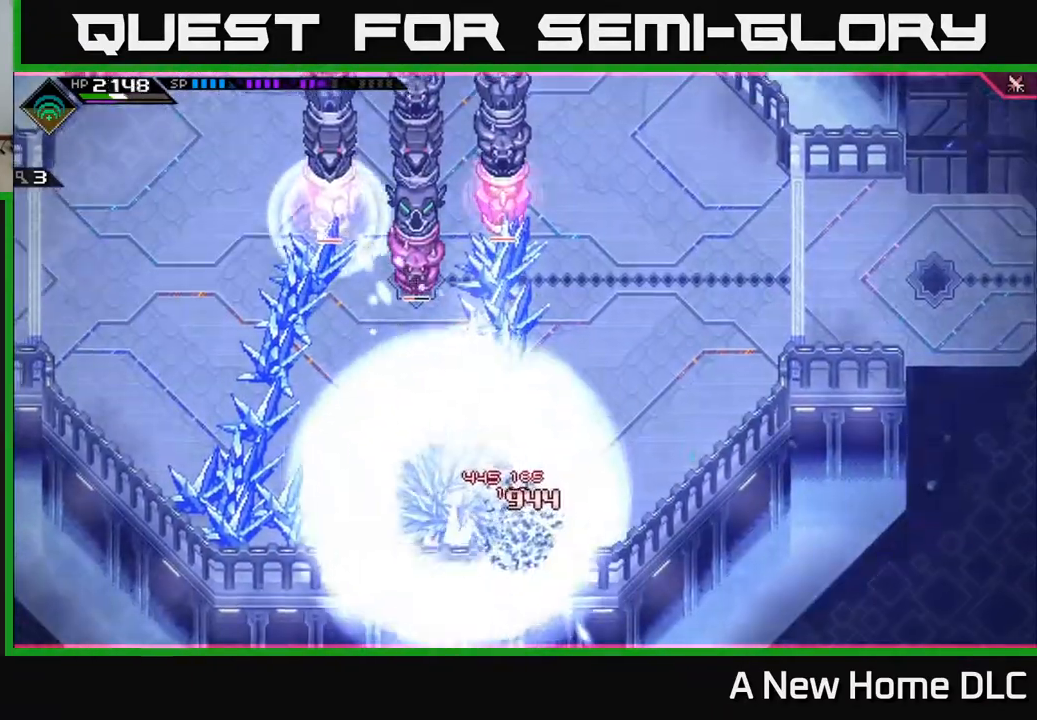
{"buttons": [], "left_stick": "up-right", "right_stick": "up-left", "events": [[367, "L1", "down"], [500, "L1", "up"]]}
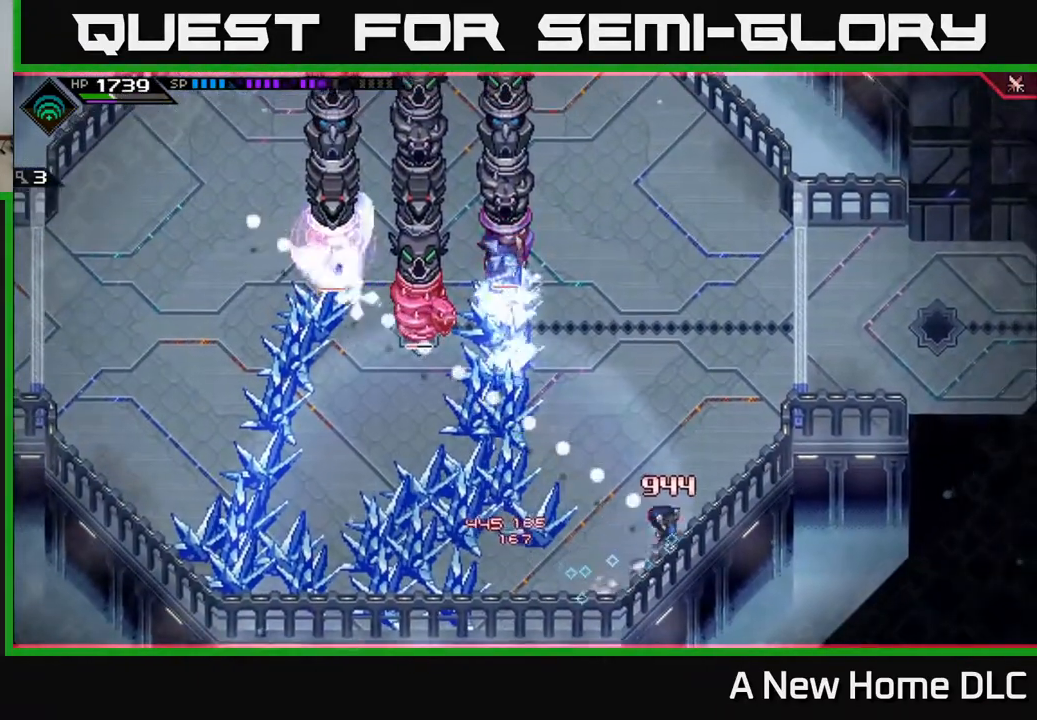
{"buttons": ["L1"], "left_stick": "up-right", "right_stick": "up-left", "events": [[283, "L1", "down"], [417, "L1", "up"], [483, "L1", "down"]]}
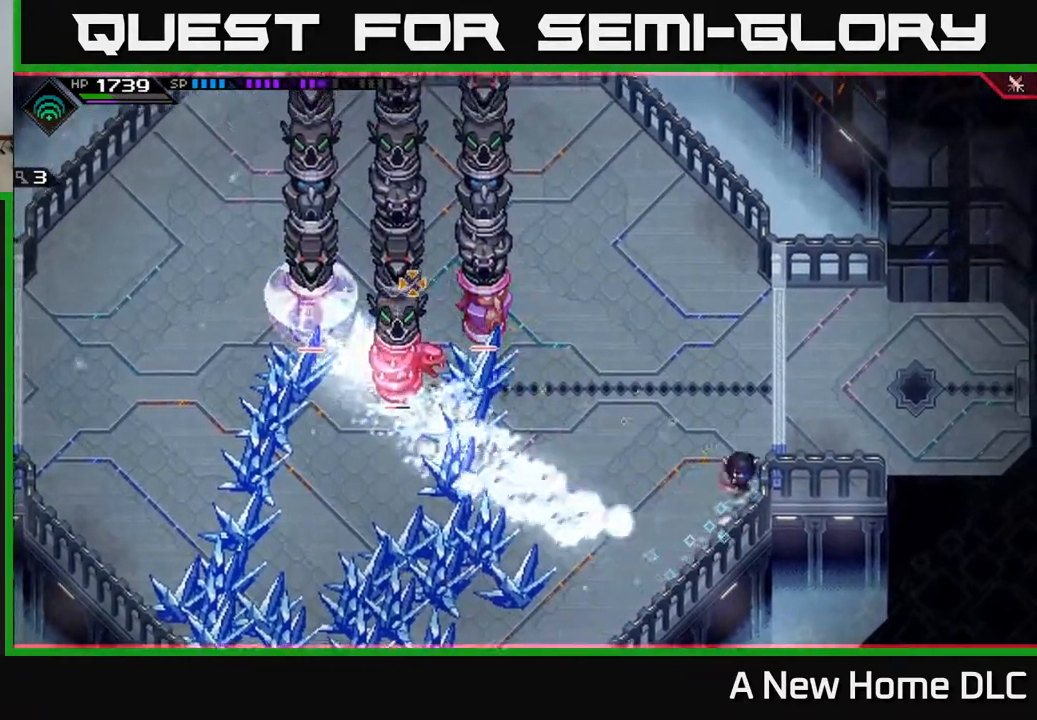
{"buttons": [], "left_stick": "center", "right_stick": "left", "events": [[33, "left_stick", "up"], [100, "L1", "up"], [100, "right_stick", "left"], [333, "R2", "down"], [350, "left_stick", "center"], [467, "R2", "up"]]}
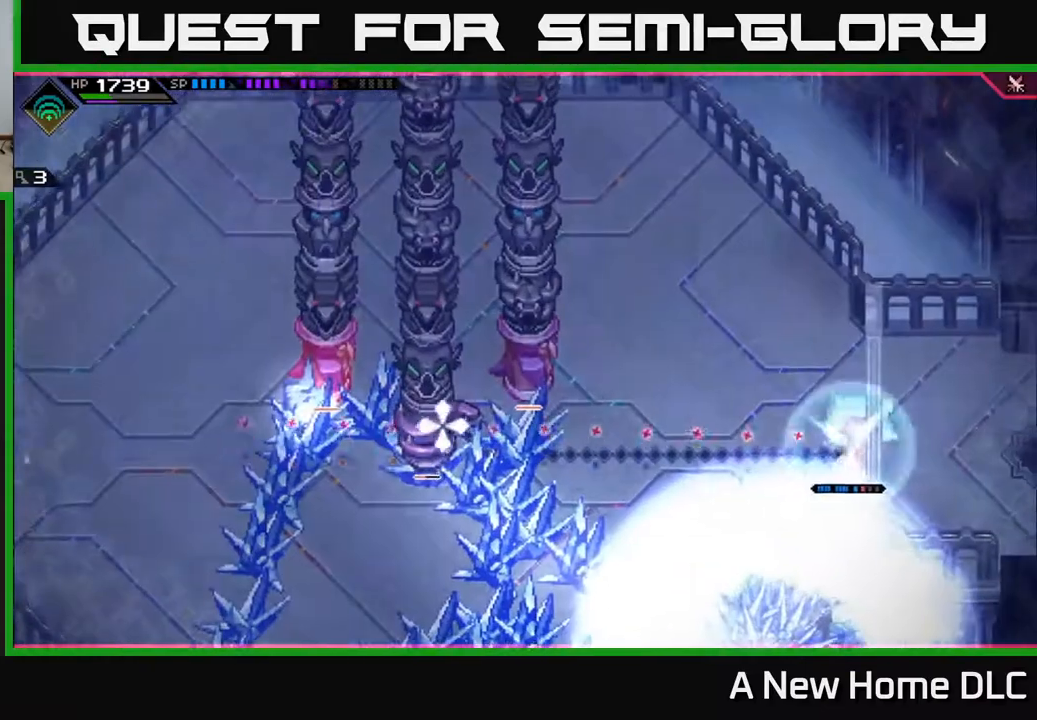
{"buttons": [], "left_stick": "center", "right_stick": "left", "events": []}
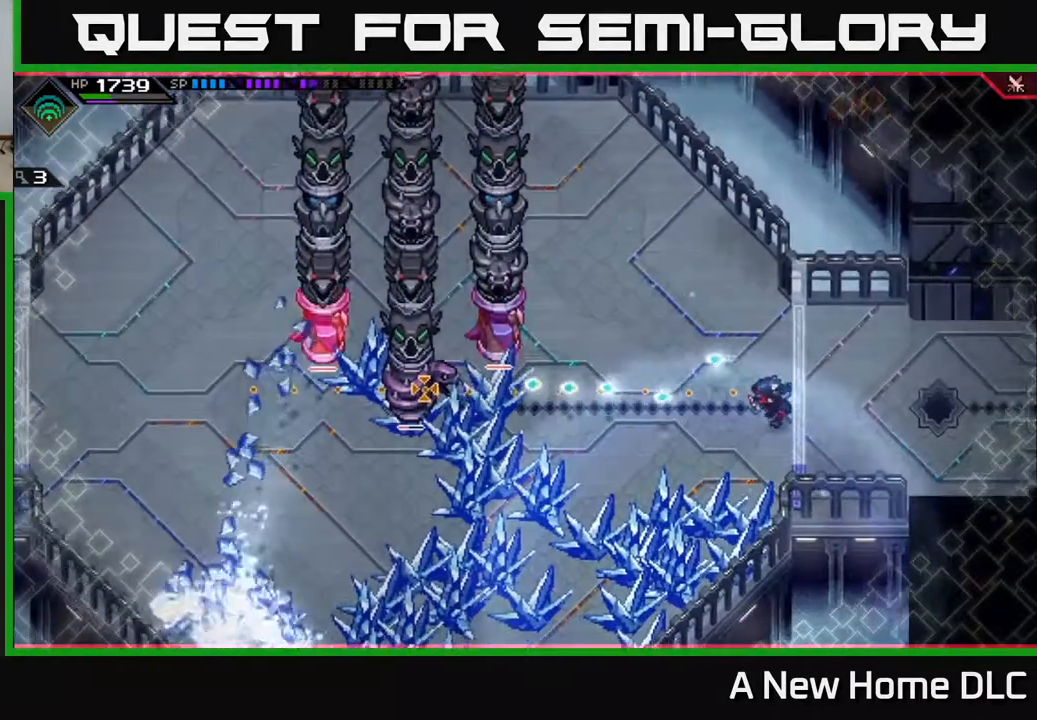
{"buttons": [], "left_stick": "center", "right_stick": "left", "events": []}
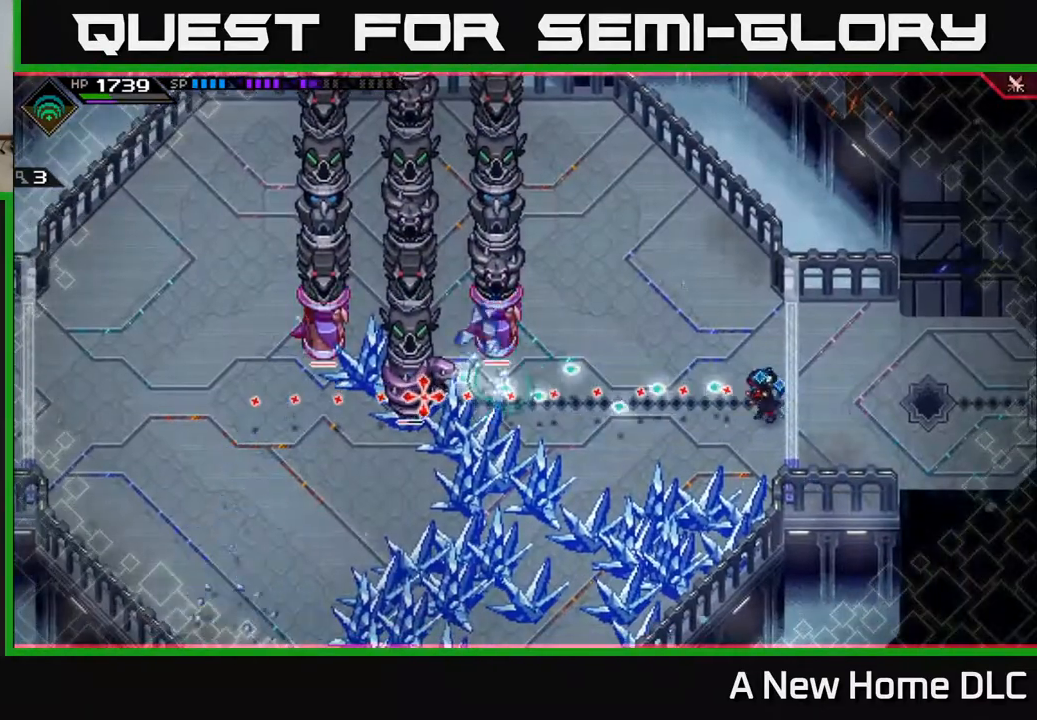
{"buttons": [], "left_stick": "center", "right_stick": "left", "events": []}
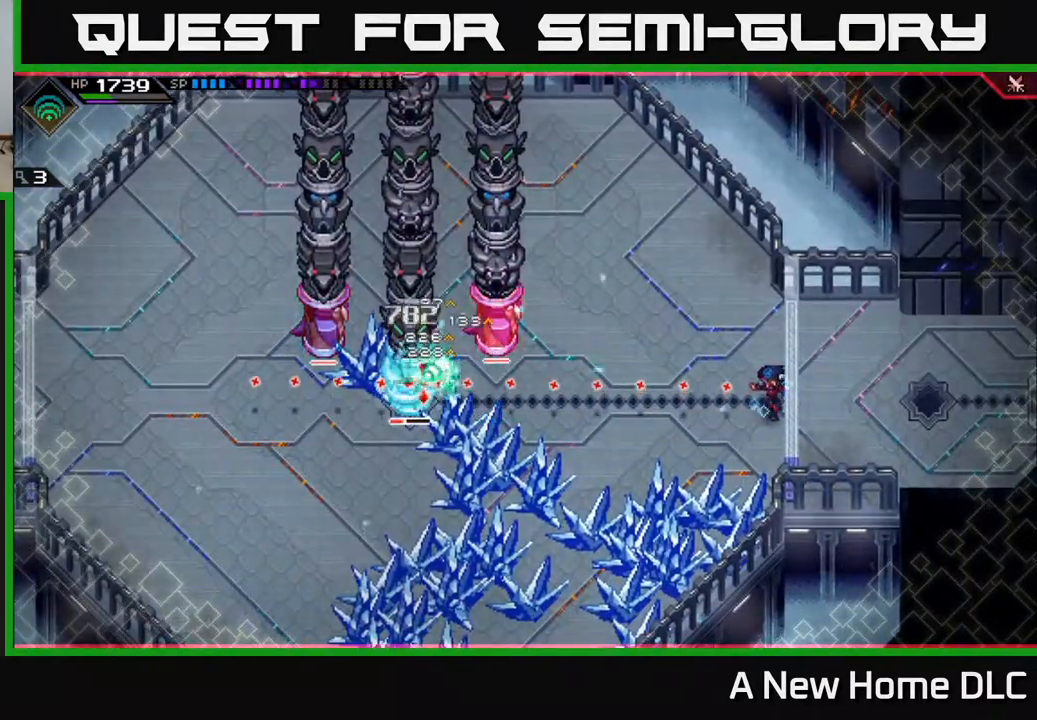
{"buttons": ["R1"], "left_stick": "center", "right_stick": "left", "events": [[50, "R1", "down"]]}
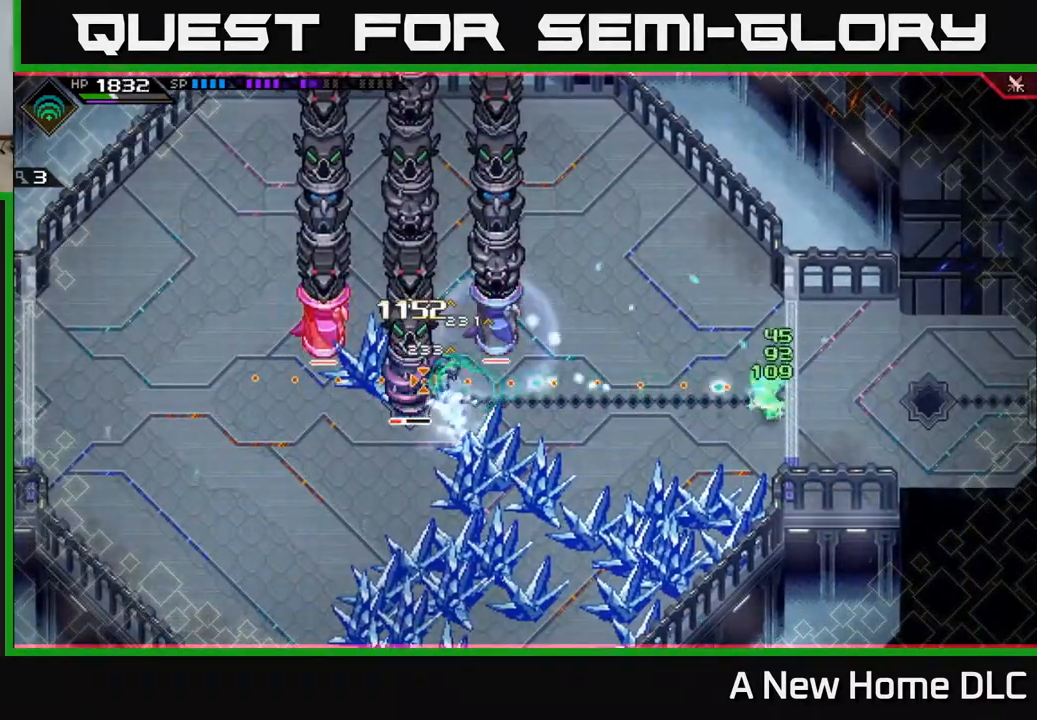
{"buttons": [], "left_stick": "center", "right_stick": "left", "events": [[400, "R1", "up"]]}
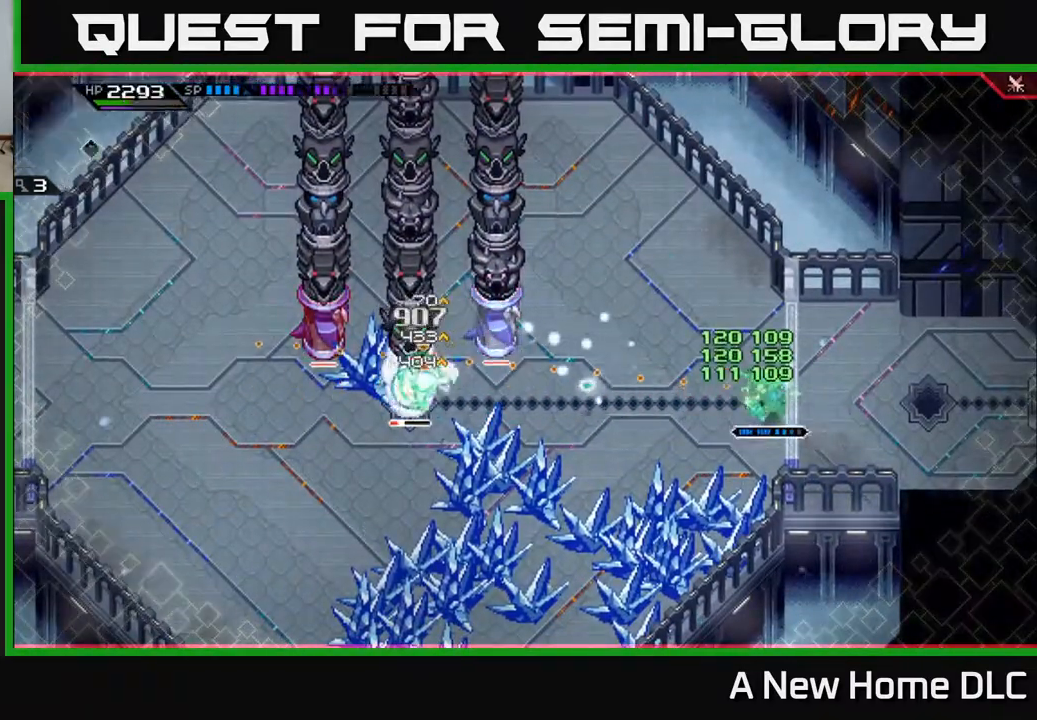
{"buttons": ["DPAD_DOWN"], "left_stick": "center", "right_stick": "left", "events": [[17, "DPAD_LEFT", "down"], [100, "DPAD_LEFT", "up"], [200, "DPAD_UP", "down"], [283, "DPAD_UP", "up"], [500, "DPAD_DOWN", "down"]]}
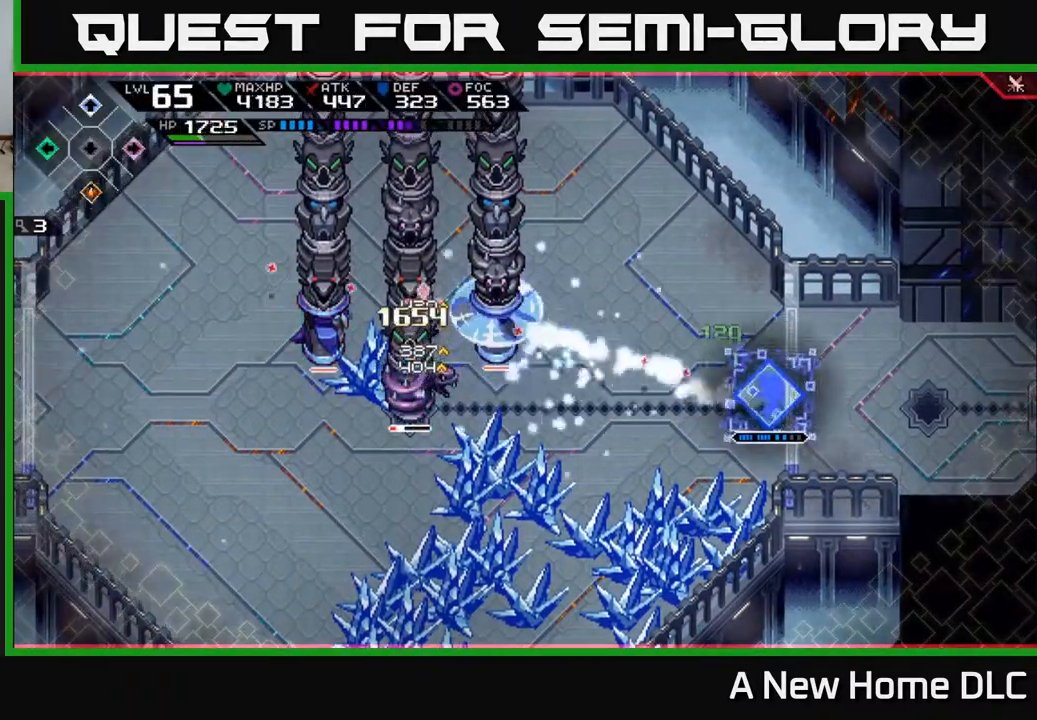
{"buttons": ["L1"], "left_stick": "up", "right_stick": "left", "events": [[83, "DPAD_DOWN", "up"], [183, "R2", "down"], [267, "left_stick", "up"], [283, "R2", "up"], [500, "L1", "down"]]}
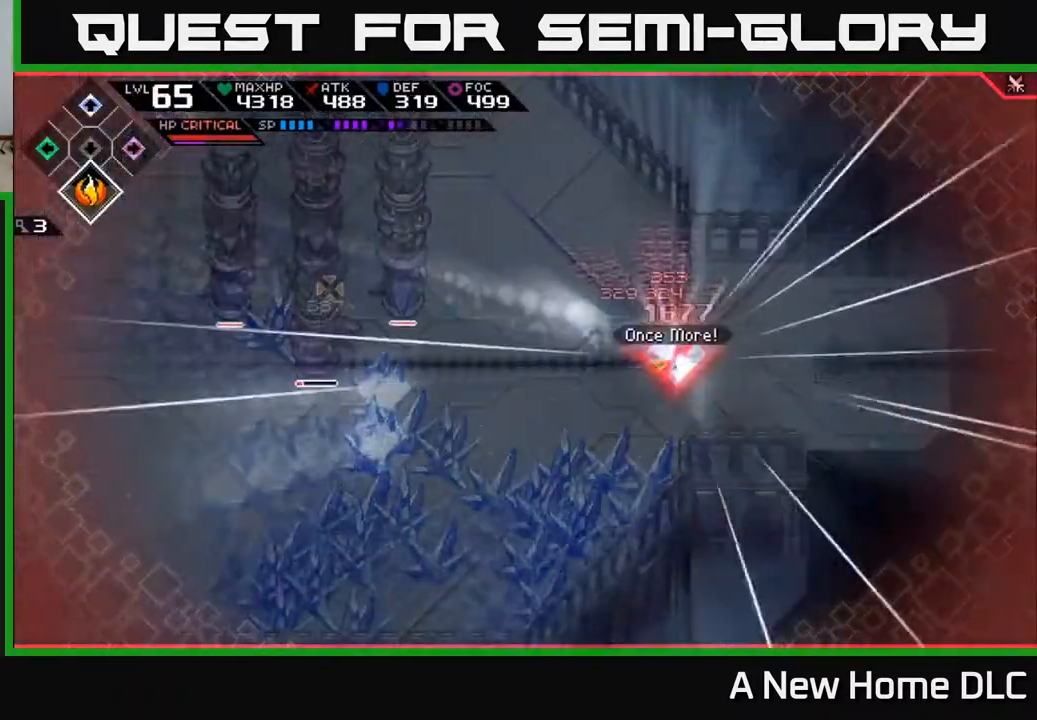
{"buttons": [], "left_stick": "left", "right_stick": "left", "events": [[117, "L1", "up"], [267, "left_stick", "left"]]}
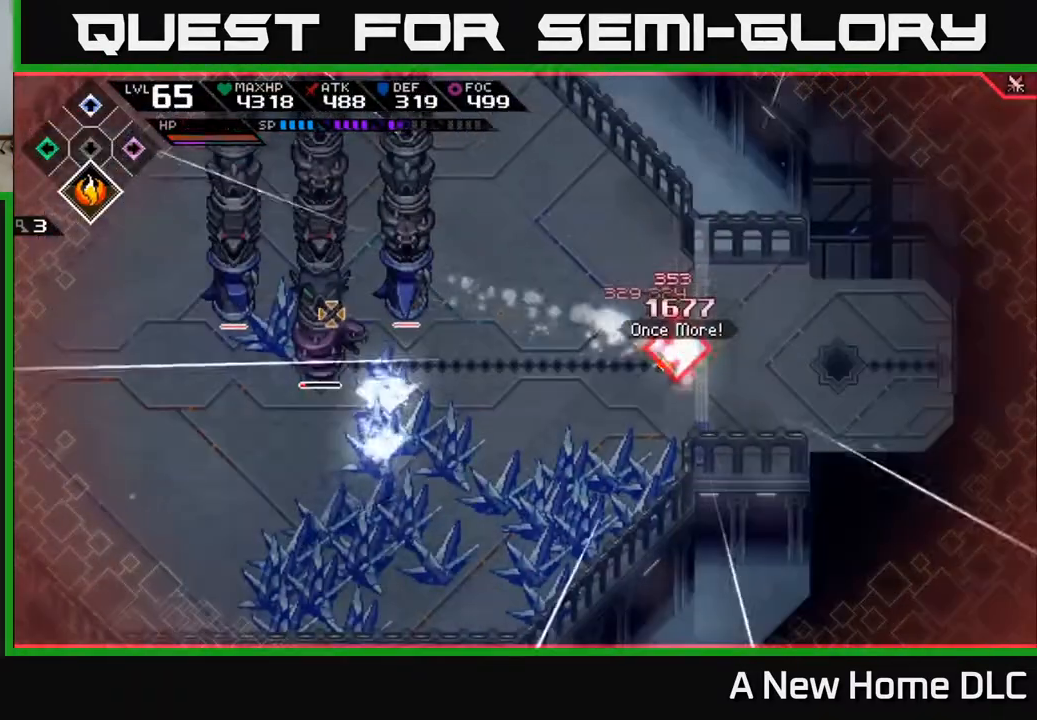
{"buttons": [], "left_stick": "up-left", "right_stick": "left", "events": [[317, "left_stick", "up-left"]]}
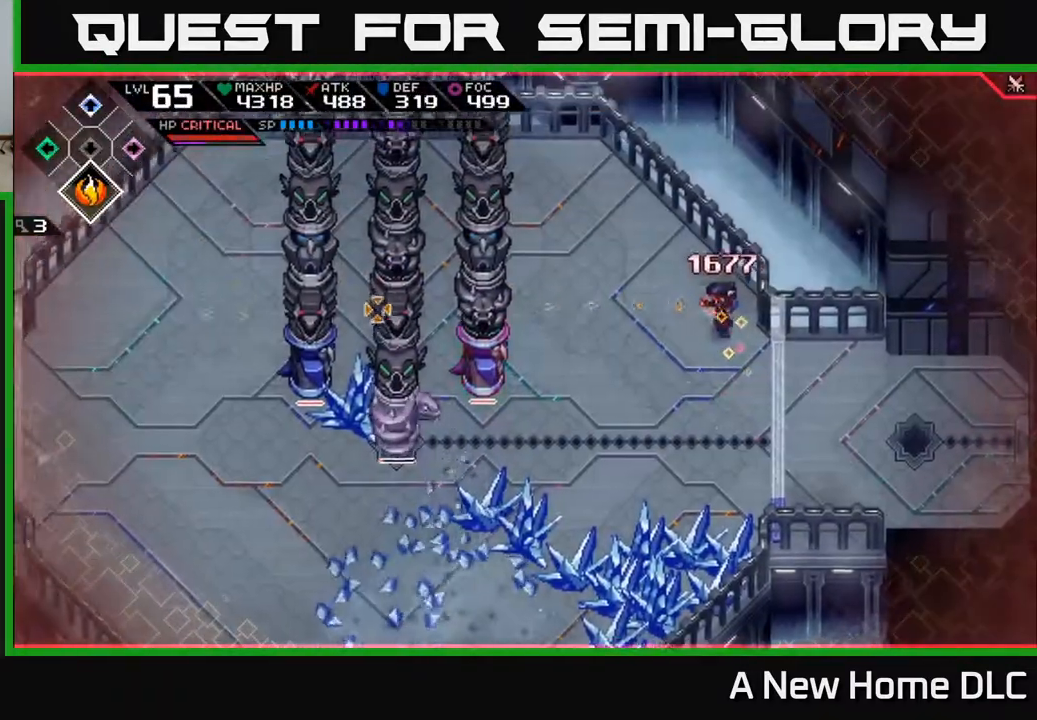
{"buttons": ["R1"], "left_stick": "center", "right_stick": "left", "events": [[183, "left_stick", "center"], [250, "R1", "down"]]}
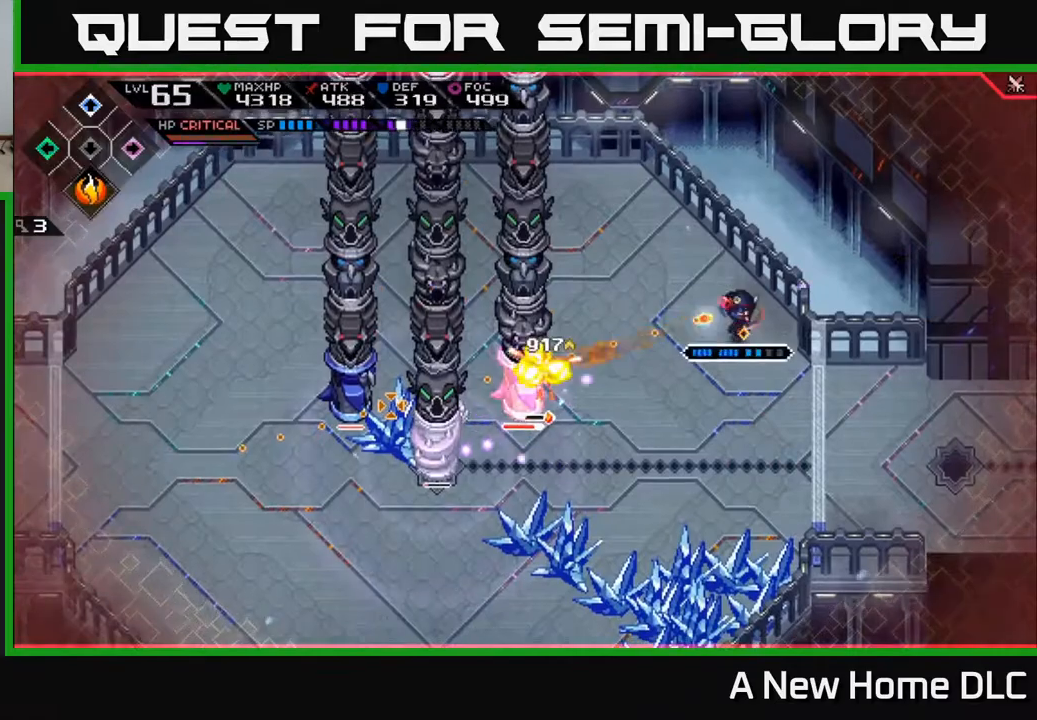
{"buttons": [], "left_stick": "center", "right_stick": "left", "events": [[100, "R1", "up"], [167, "R2", "down"], [283, "R2", "up"]]}
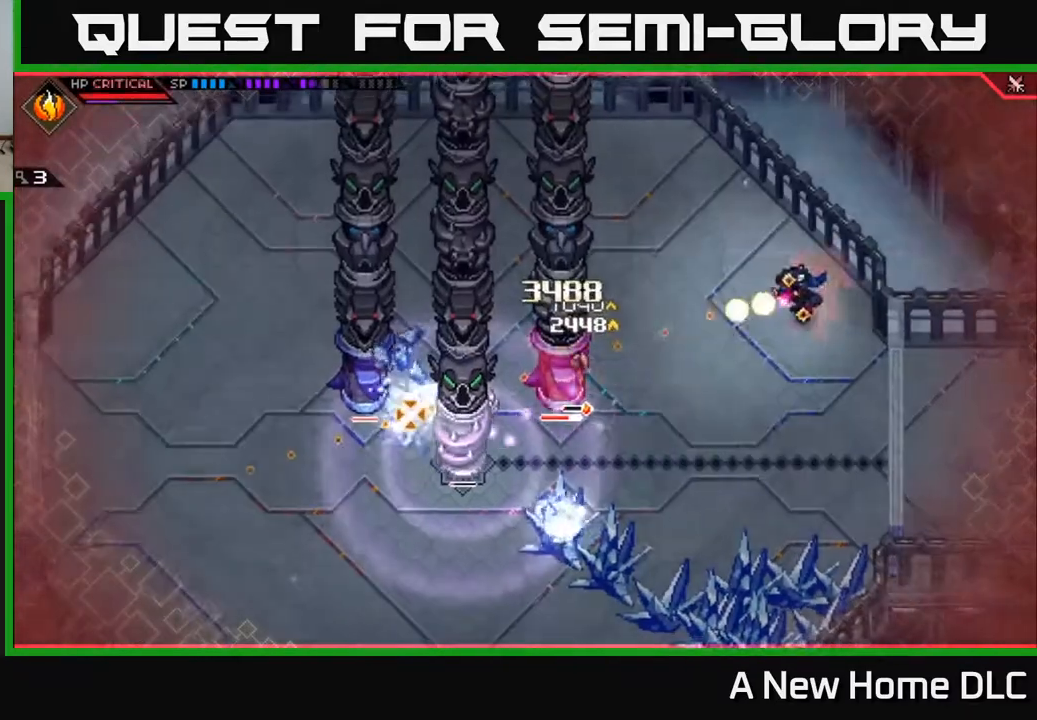
{"buttons": [], "left_stick": "center", "right_stick": "left", "events": []}
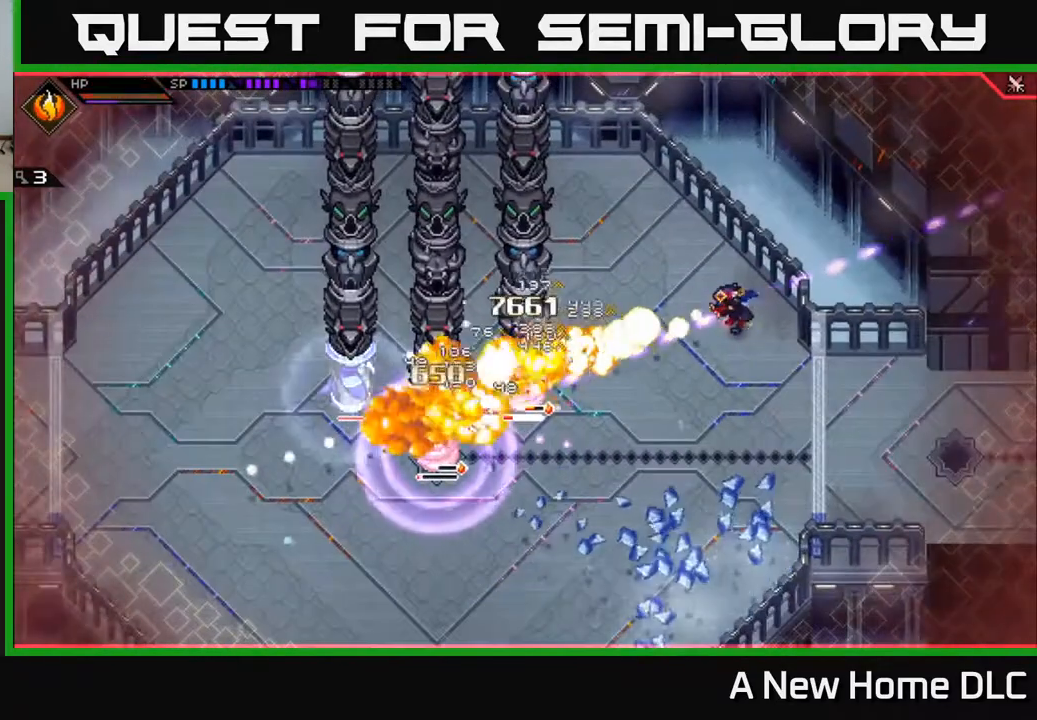
{"buttons": [], "left_stick": "down", "right_stick": "left", "events": [[250, "R1", "down"], [317, "left_stick", "down"], [350, "R1", "up"], [383, "L1", "down"], [500, "L1", "up"]]}
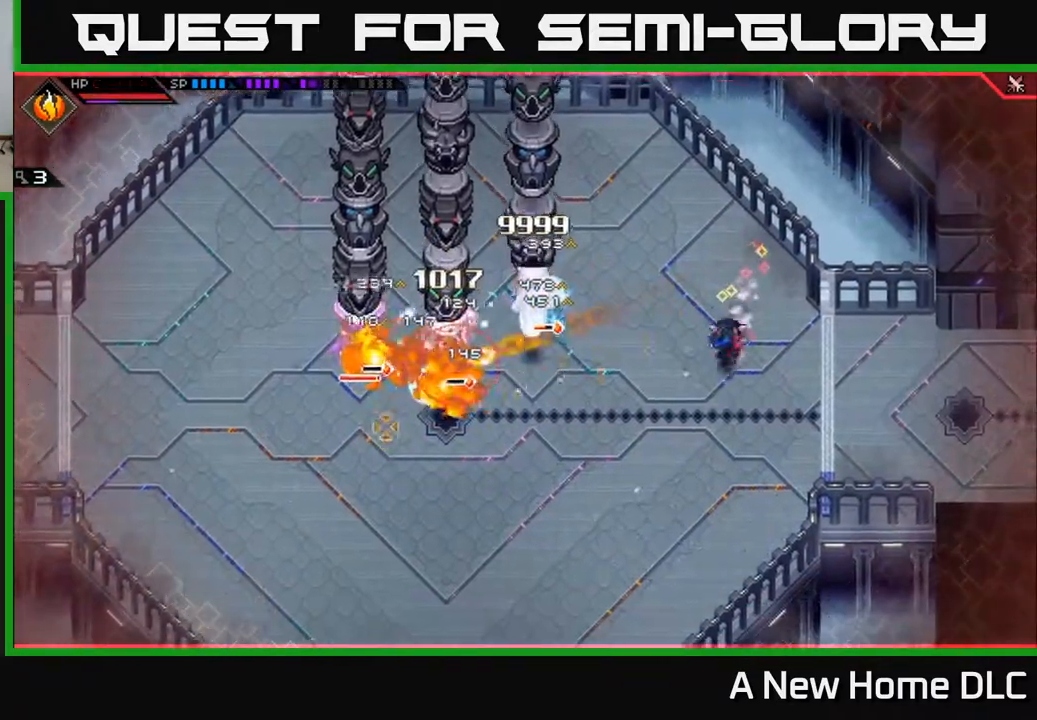
{"buttons": ["L1"], "left_stick": "left", "right_stick": "up", "events": [[83, "L1", "down"], [167, "L1", "up"], [183, "left_stick", "down-left"], [250, "L1", "down"], [317, "left_stick", "left"], [350, "L1", "up"], [417, "L1", "down"], [467, "right_stick", "up"]]}
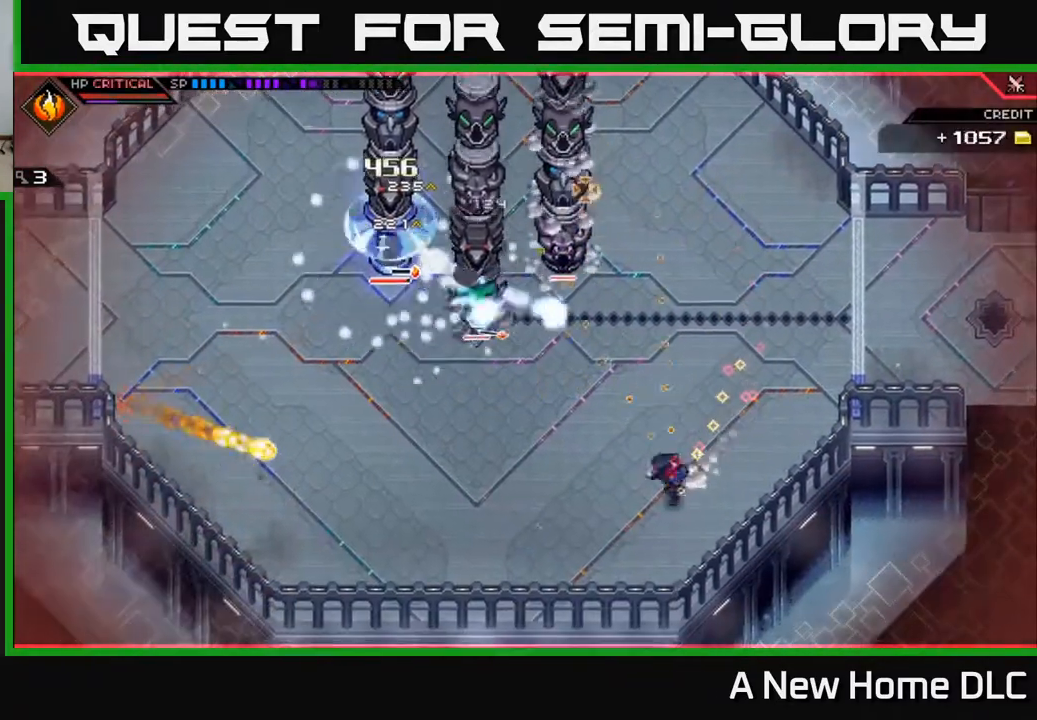
{"buttons": [], "left_stick": "left", "right_stick": "center", "events": [[33, "L1", "up"], [67, "right_stick", "center"], [133, "L1", "down"], [233, "L1", "up"], [317, "L1", "down"], [433, "L1", "up"]]}